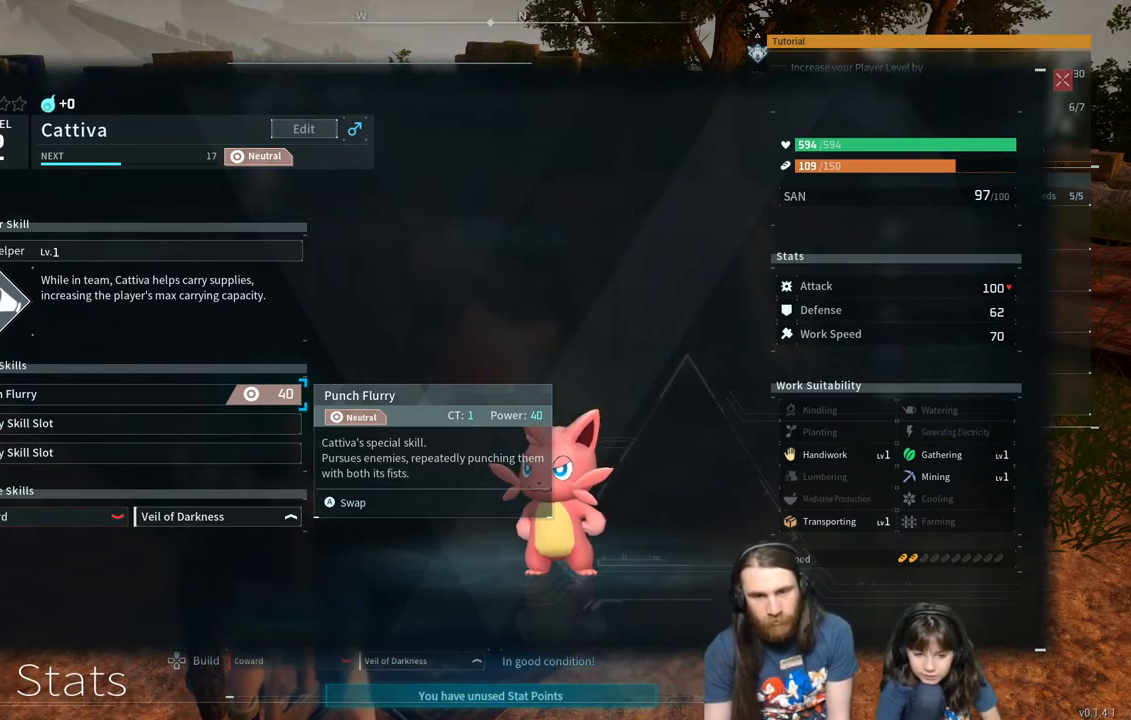
Gameplay with a controller (Xbox layout); each line is a JSON object with the inputs held at the frame after it. "events" lists button and stick changes between this image and that frame as [ms after this image, input, new state], when the widget could be followed in between.
{"buttons": [], "left_stick": "center", "right_stick": "center", "events": [[117, "B", "down"], [283, "B", "up"]]}
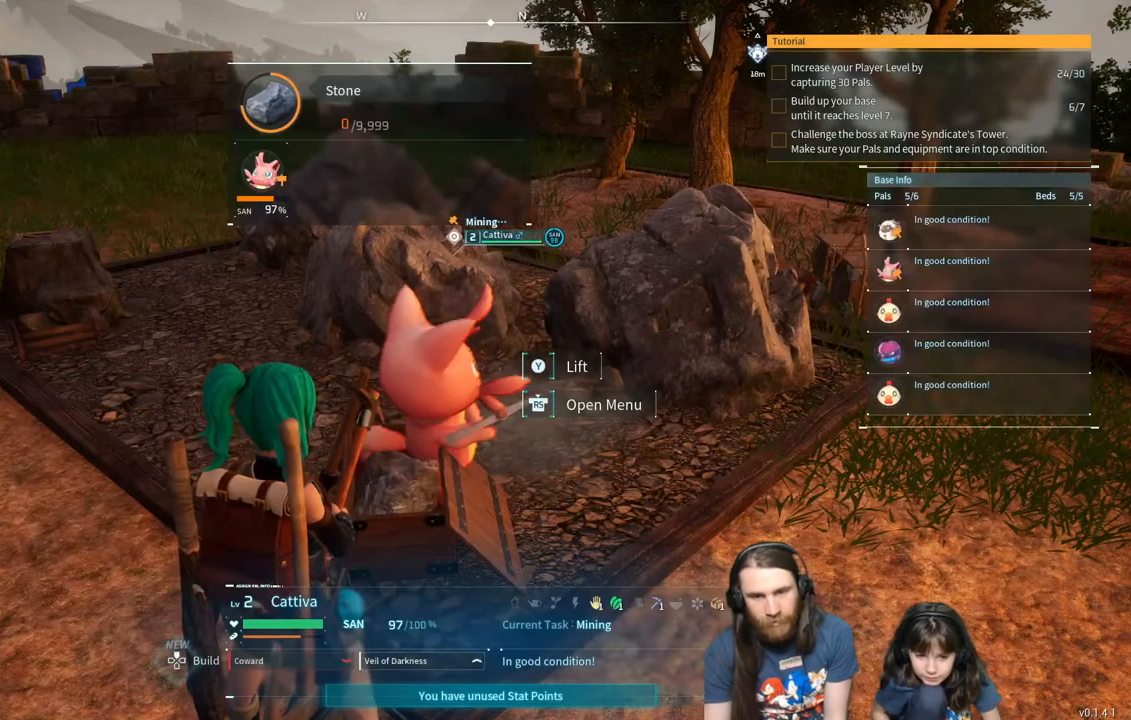
{"buttons": [], "left_stick": "up", "right_stick": "right", "events": [[100, "right_stick", "right"], [250, "right_stick", "center"], [400, "right_stick", "right"], [483, "left_stick", "up"]]}
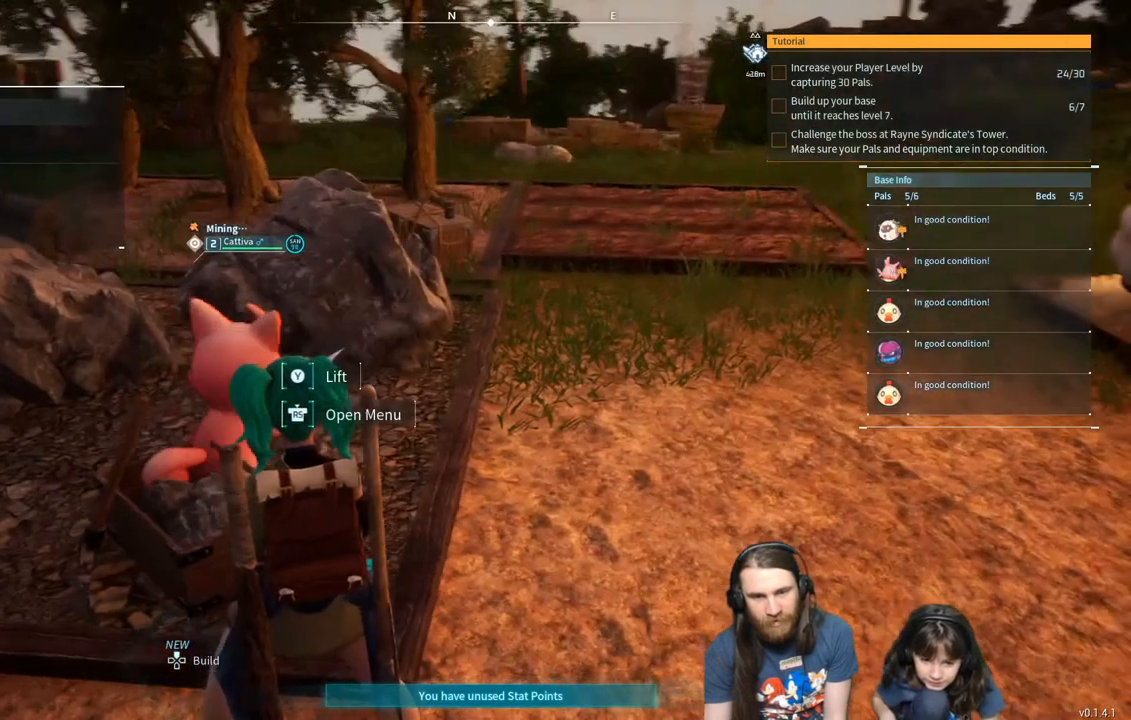
{"buttons": [], "left_stick": "up", "right_stick": "center", "events": [[33, "right_stick", "center"], [250, "right_stick", "right"], [367, "right_stick", "center"]]}
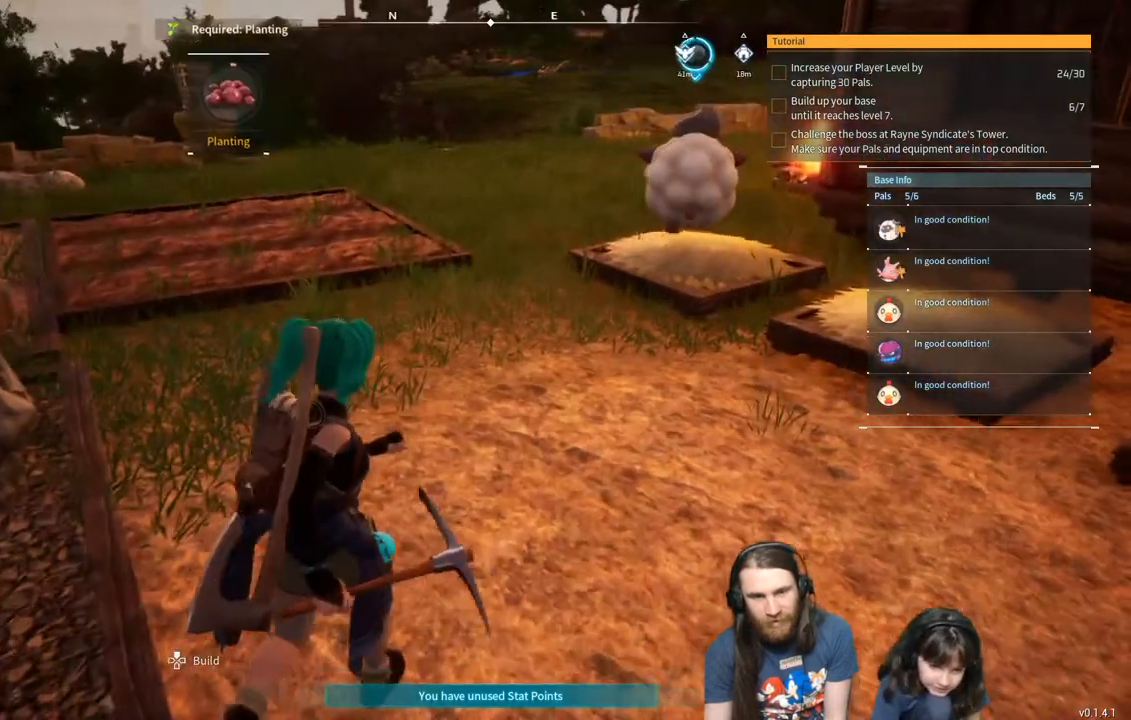
{"buttons": [], "left_stick": "up", "right_stick": "center", "events": [[133, "right_stick", "right"], [283, "right_stick", "center"]]}
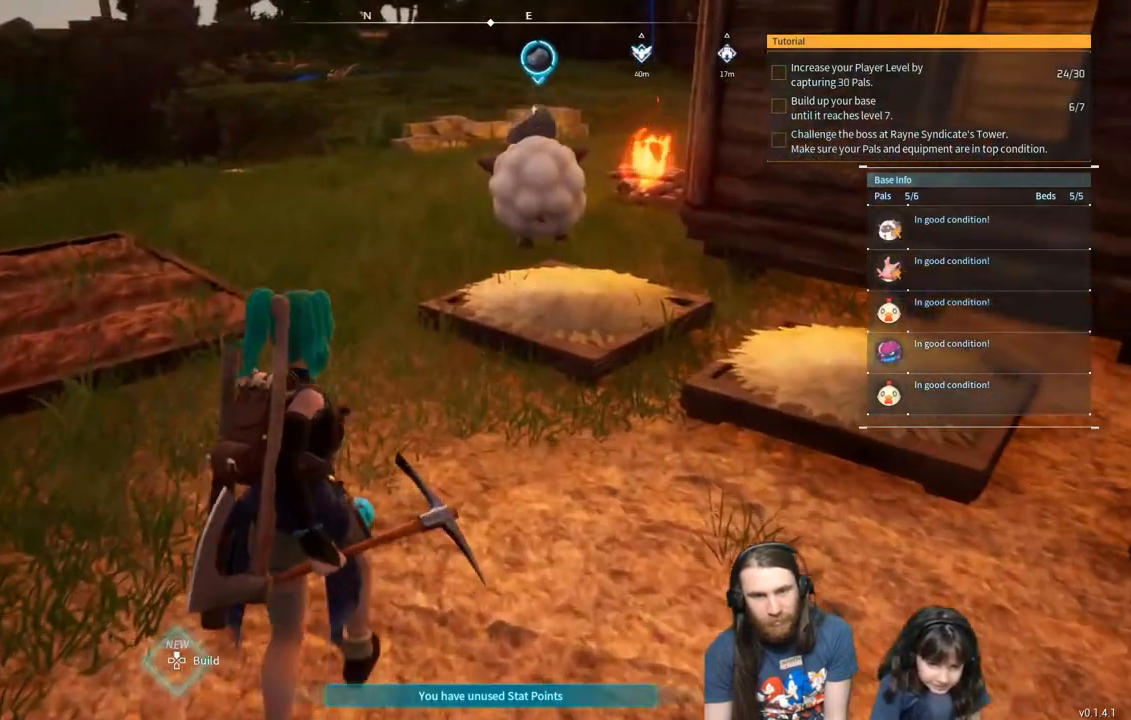
{"buttons": [], "left_stick": "up", "right_stick": "center", "events": [[133, "right_stick", "left"], [383, "right_stick", "center"]]}
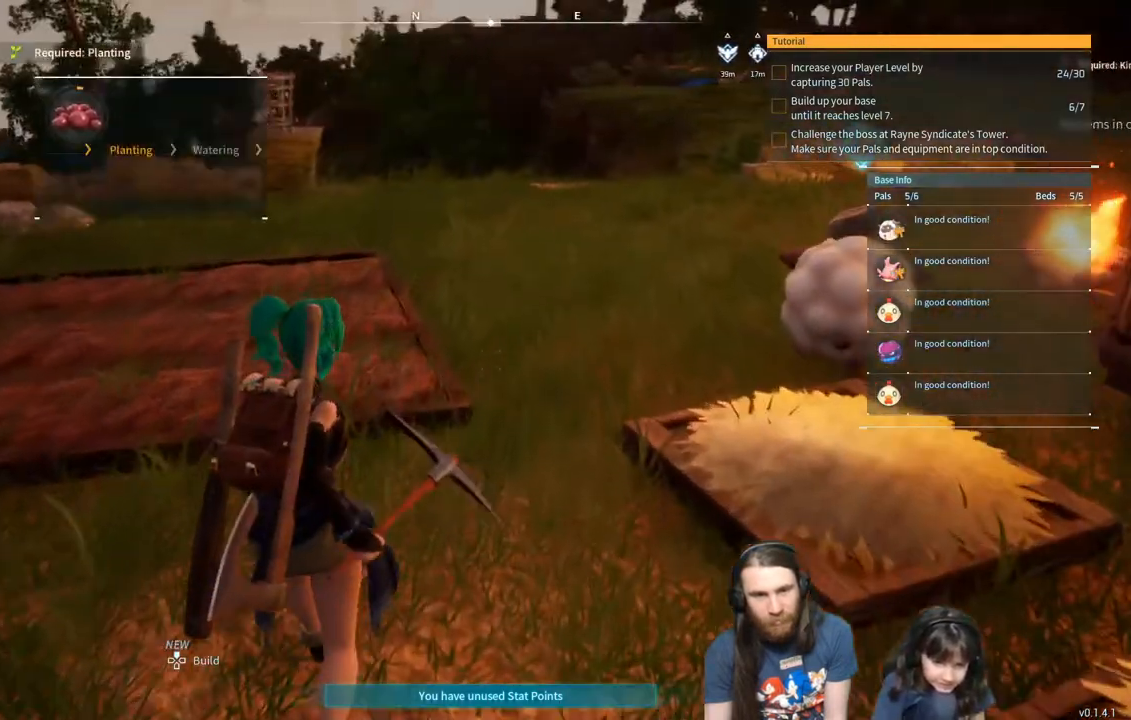
{"buttons": [], "left_stick": "up", "right_stick": "center", "events": [[100, "right_stick", "right"], [183, "right_stick", "center"]]}
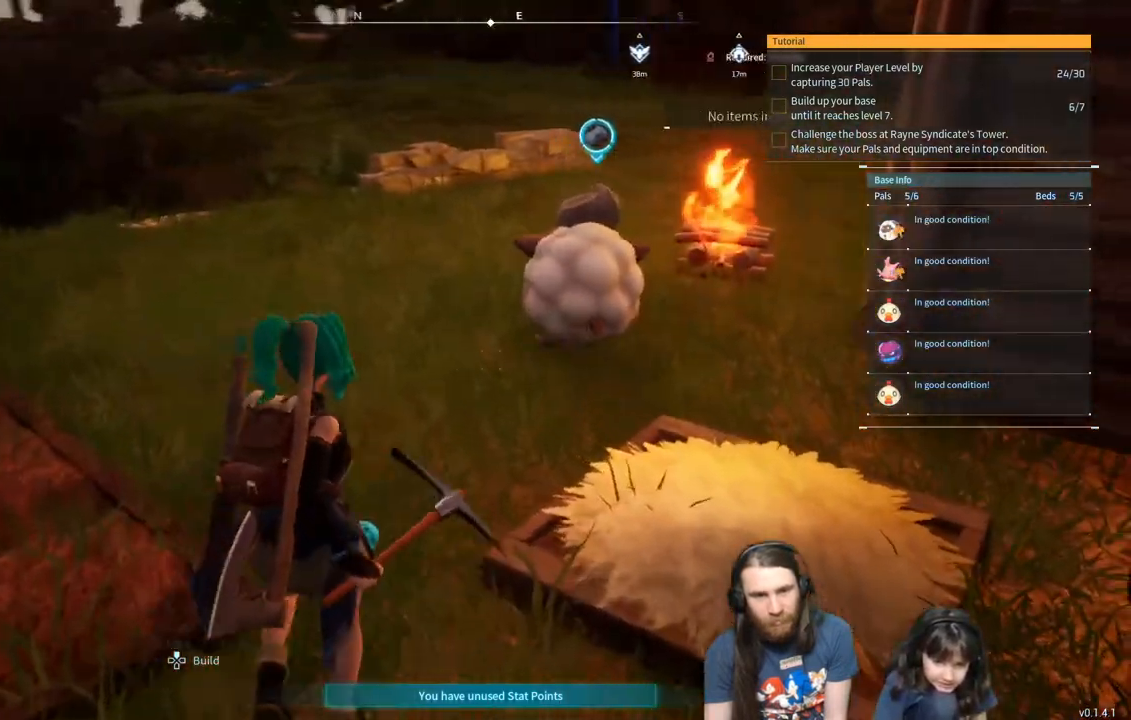
{"buttons": [], "left_stick": "up", "right_stick": "right", "events": [[50, "right_stick", "right"]]}
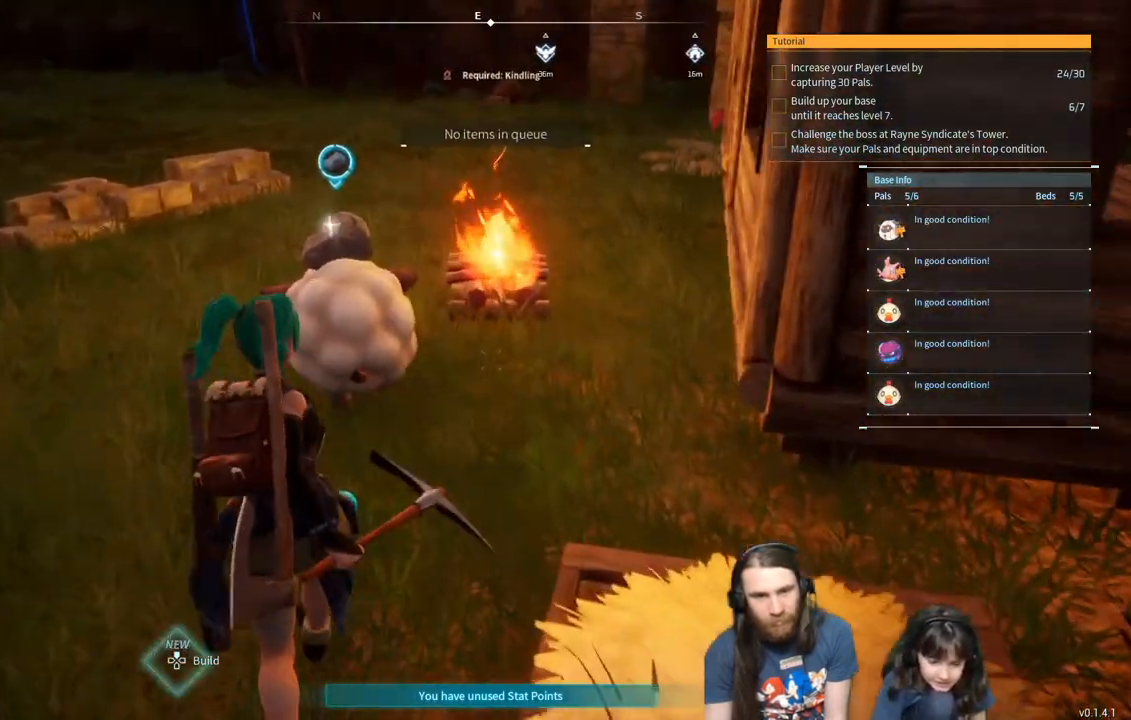
{"buttons": [], "left_stick": "up", "right_stick": "right", "events": []}
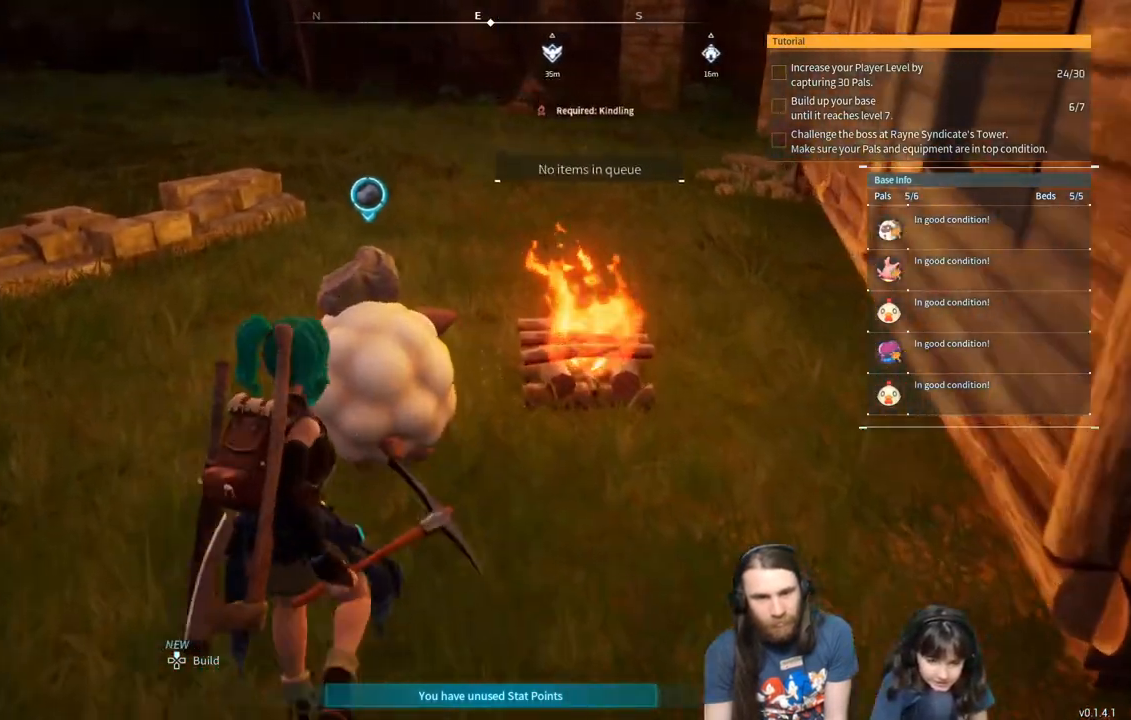
{"buttons": [], "left_stick": "center", "right_stick": "center", "events": [[367, "R3", "down"], [367, "right_stick", "center"], [417, "R3", "up"], [417, "left_stick", "center"]]}
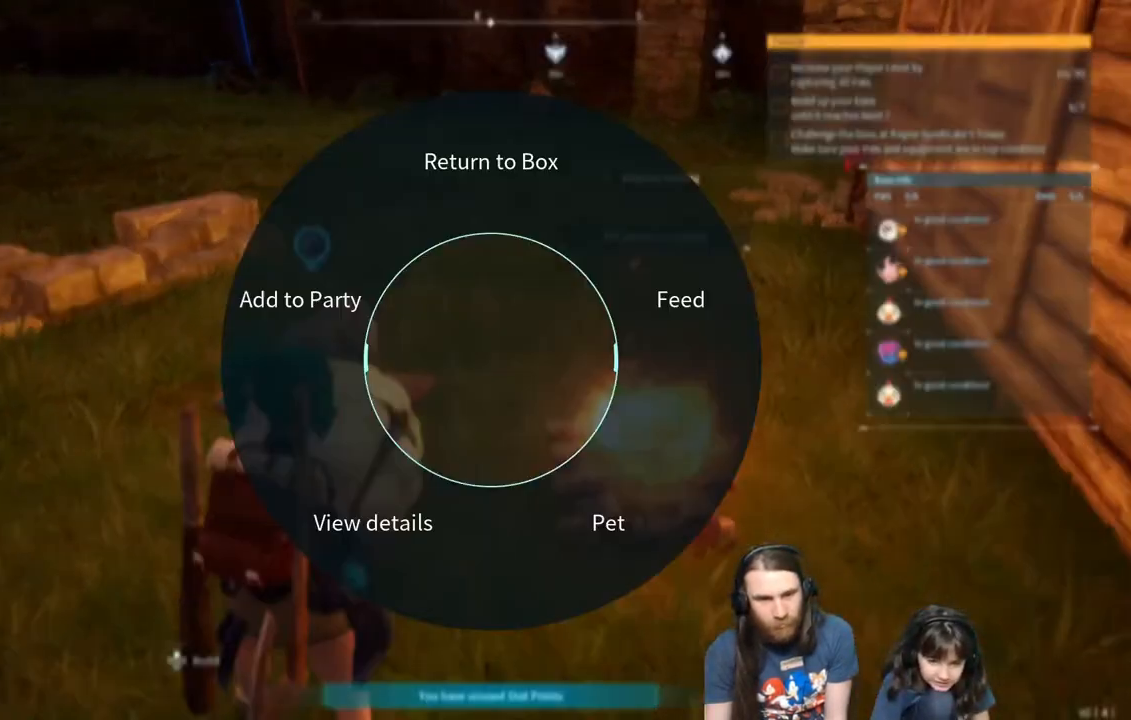
{"buttons": [], "left_stick": "center", "right_stick": "center", "events": []}
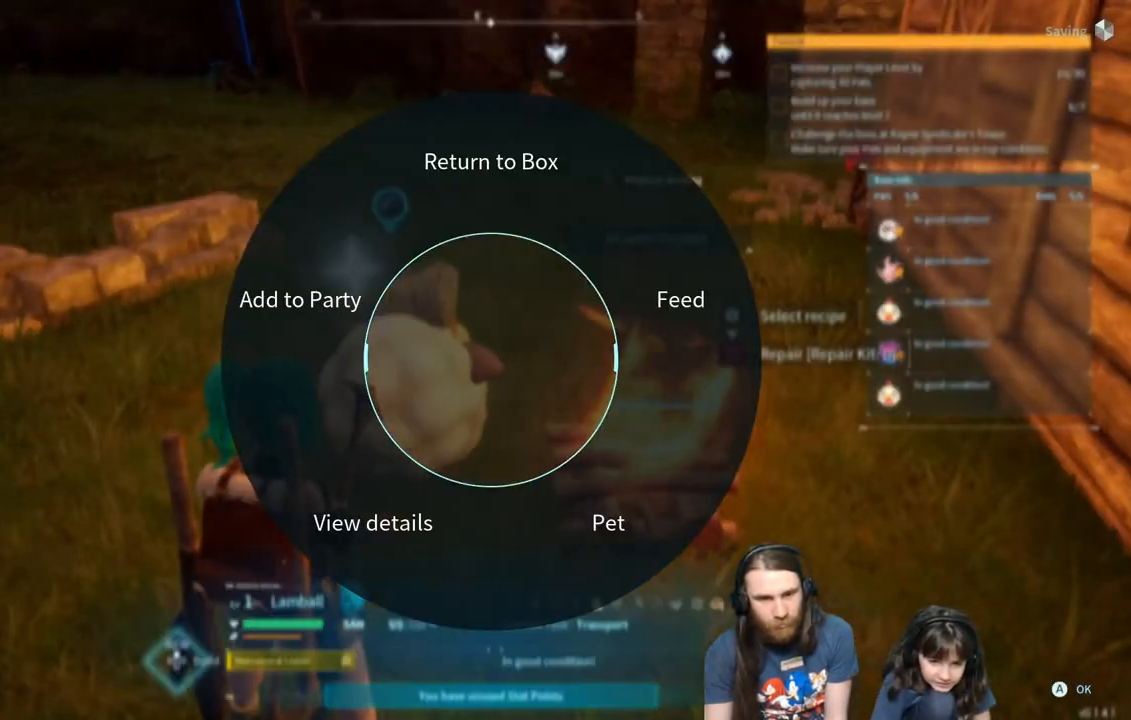
{"buttons": [], "left_stick": "center", "right_stick": "center", "events": [[33, "right_stick", "down-left"], [133, "right_stick", "center"], [300, "A", "down"], [383, "A", "up"]]}
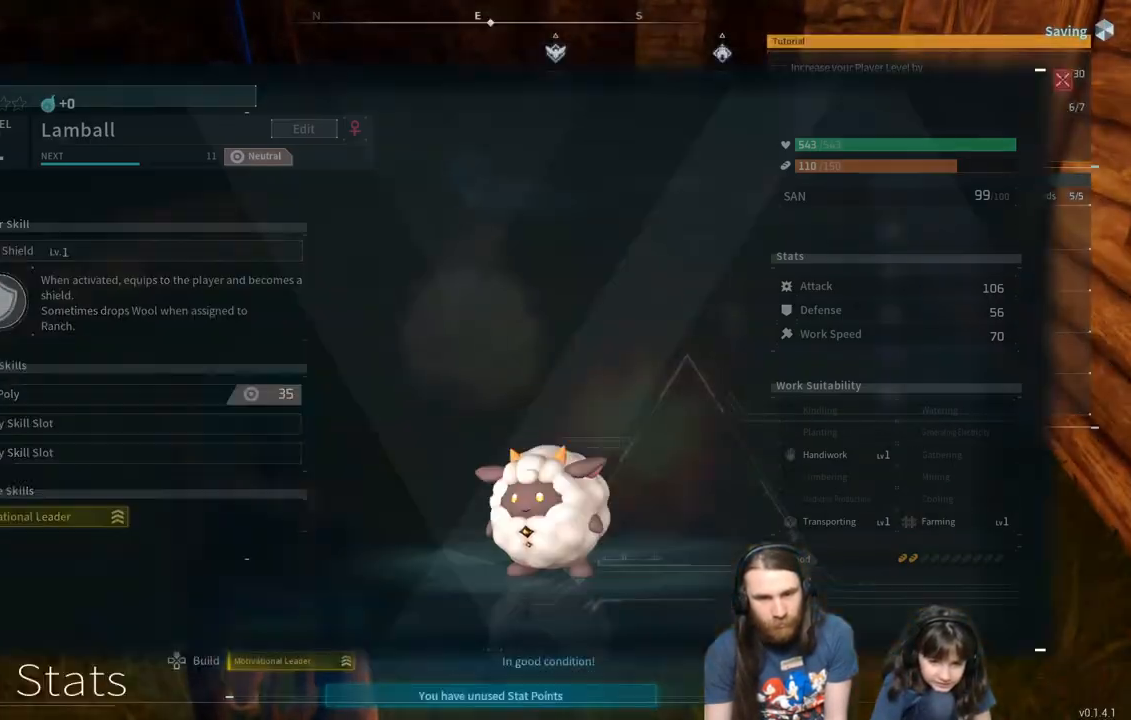
{"buttons": [], "left_stick": "center", "right_stick": "center", "events": []}
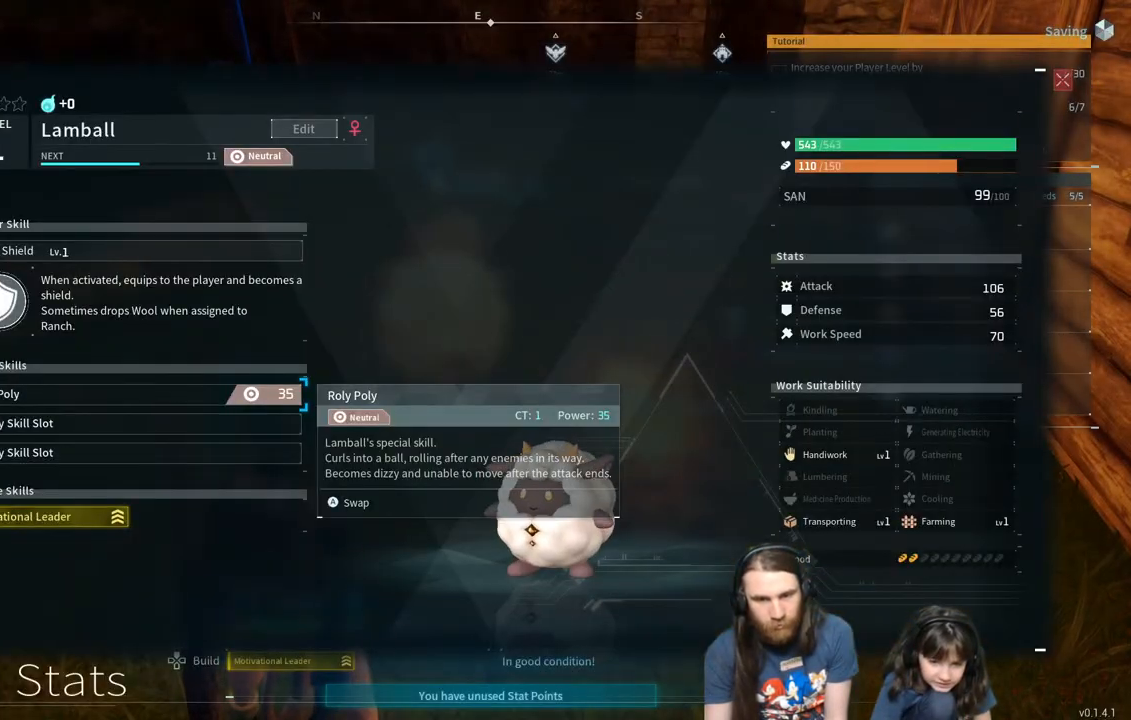
{"buttons": [], "left_stick": "center", "right_stick": "center", "events": [[250, "B", "down"], [383, "B", "up"]]}
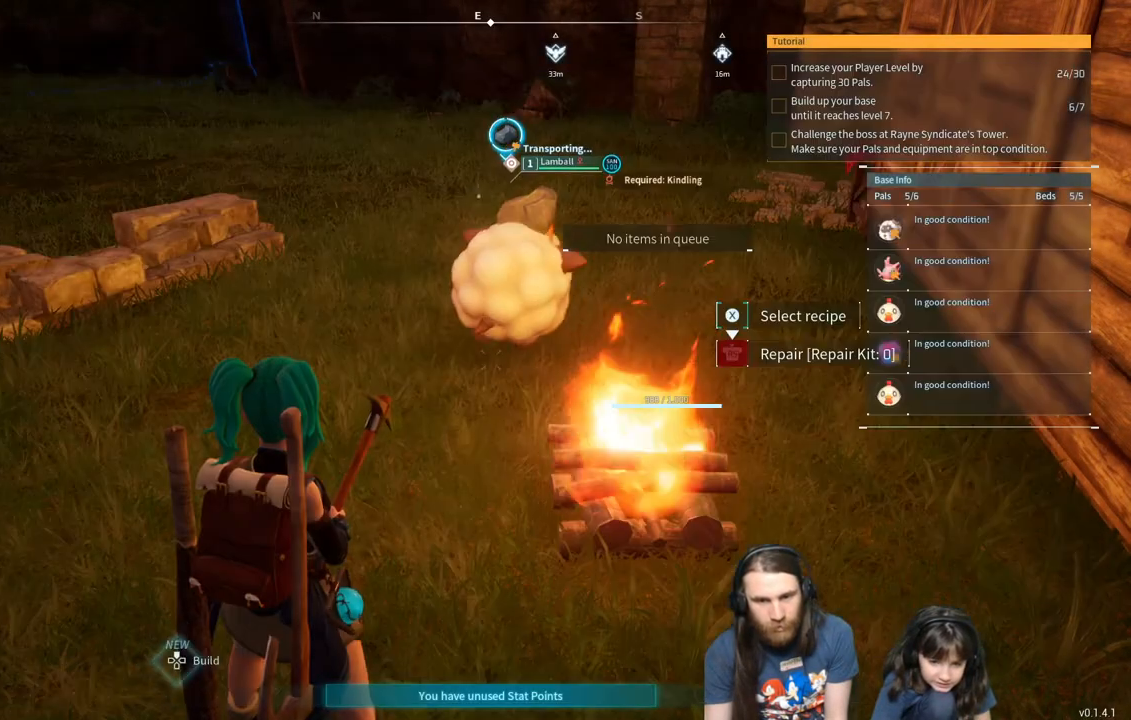
{"buttons": [], "left_stick": "up", "right_stick": "center", "events": [[117, "left_stick", "up"]]}
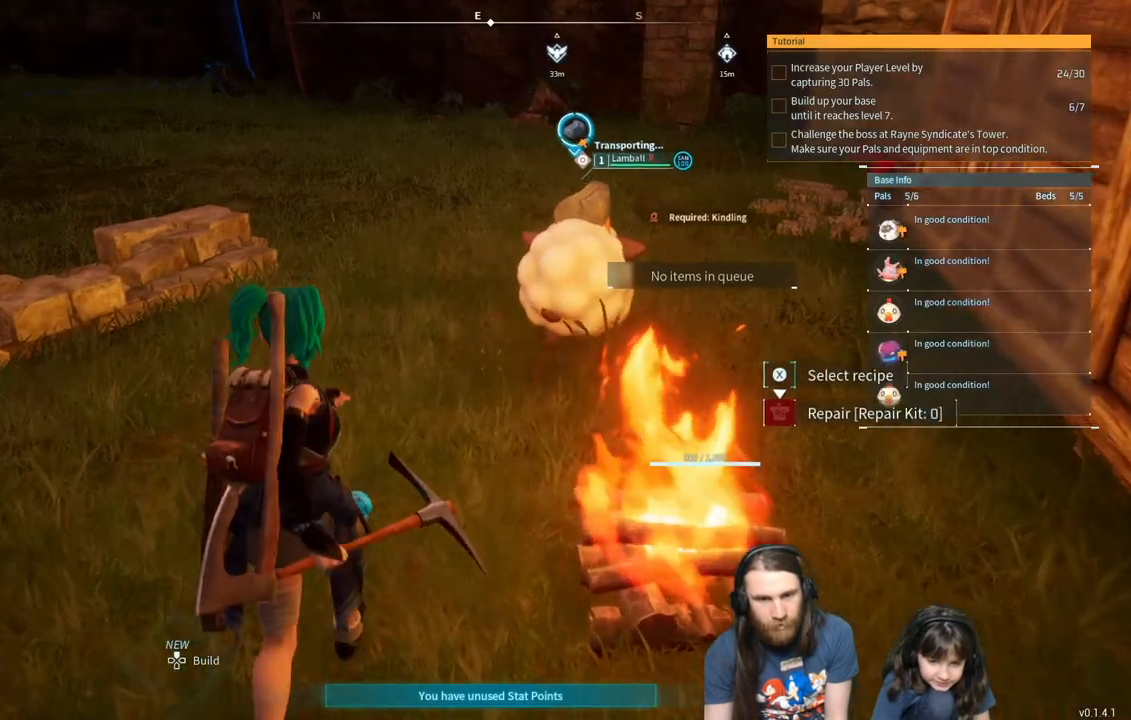
{"buttons": [], "left_stick": "up", "right_stick": "center", "events": [[283, "right_stick", "right"], [383, "right_stick", "center"]]}
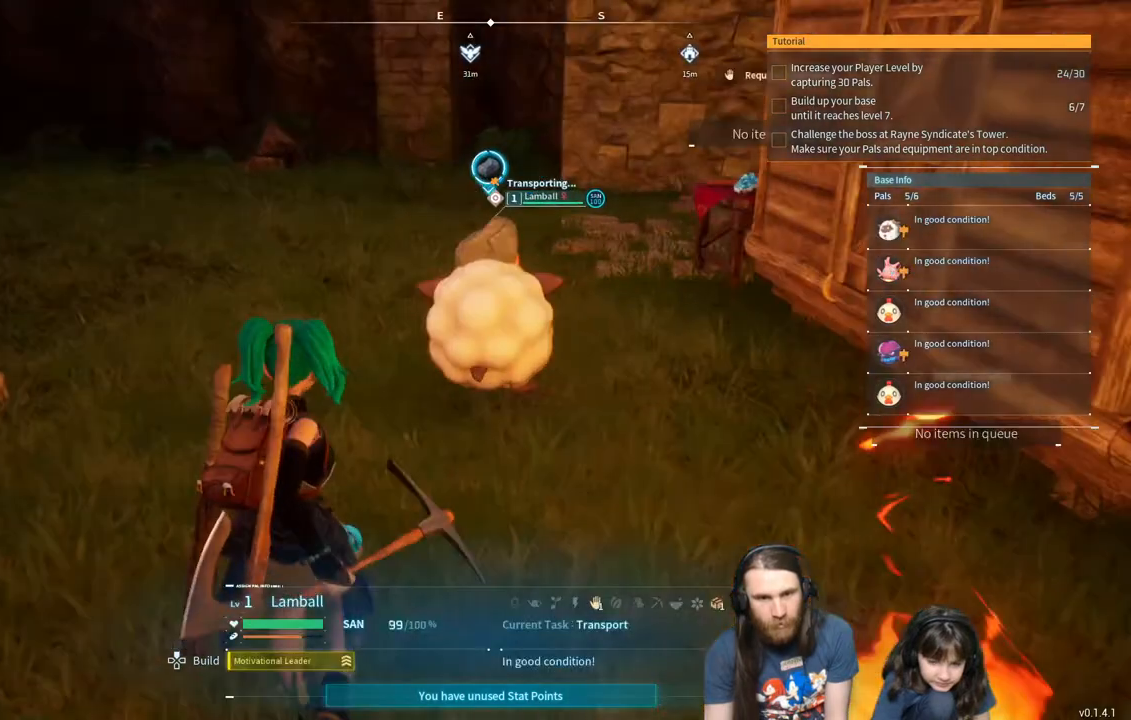
{"buttons": [], "left_stick": "down", "right_stick": "right", "events": [[150, "left_stick", "center"], [333, "right_stick", "right"], [400, "left_stick", "down"]]}
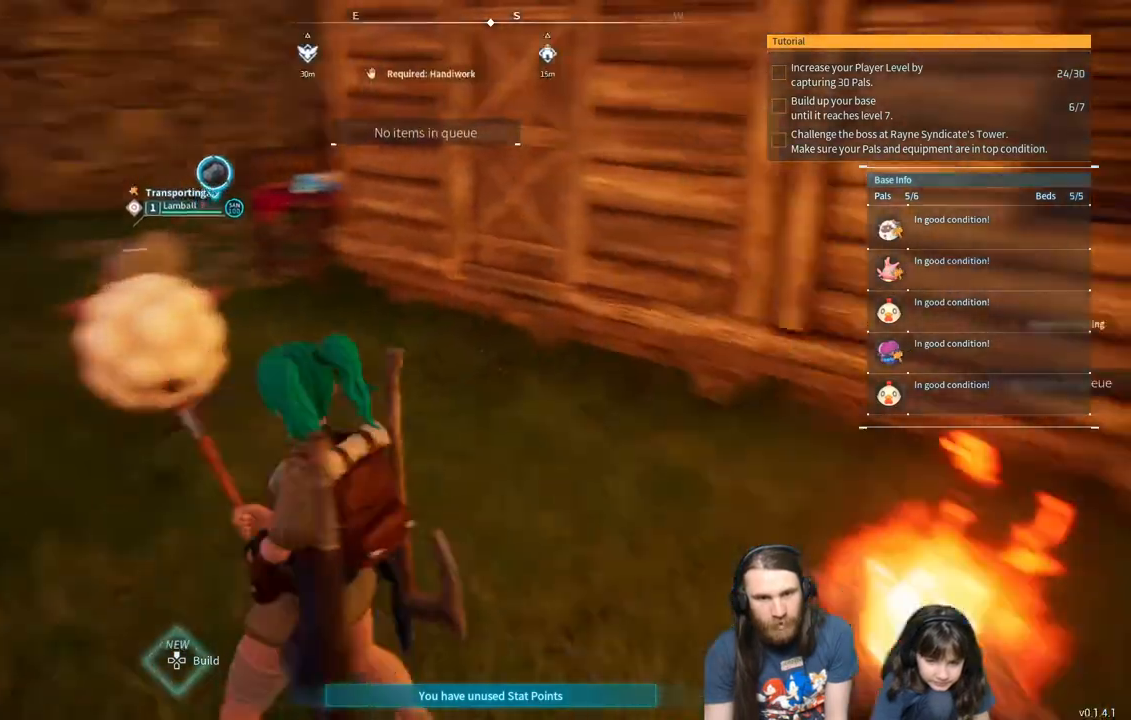
{"buttons": [], "left_stick": "left", "right_stick": "center", "events": [[267, "left_stick", "center"], [283, "right_stick", "center"], [350, "left_stick", "left"]]}
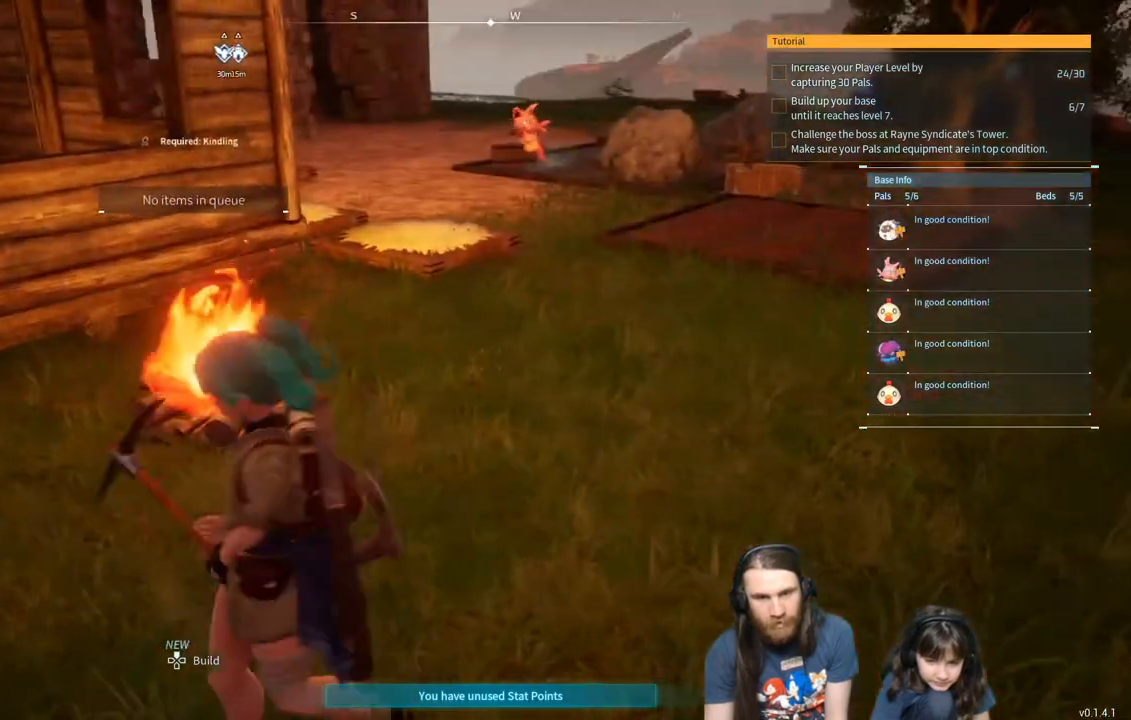
{"buttons": [], "left_stick": "up-right", "right_stick": "right", "events": [[17, "left_stick", "up"], [217, "left_stick", "up-right"], [467, "right_stick", "right"]]}
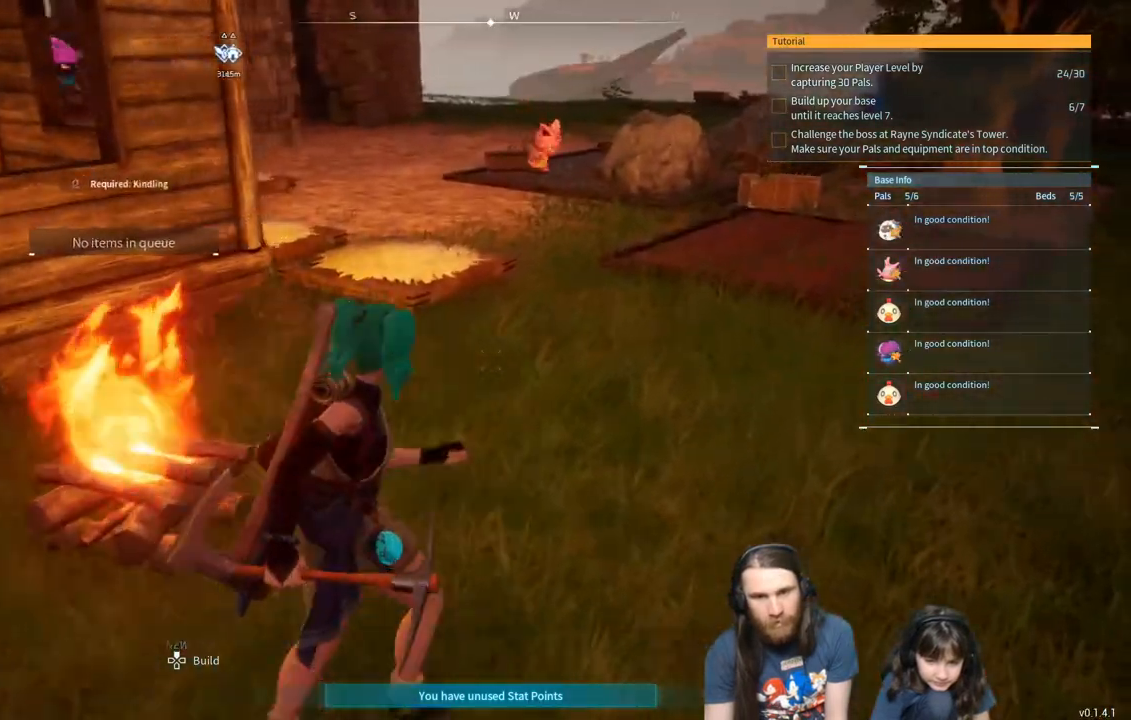
{"buttons": [], "left_stick": "up", "right_stick": "center", "events": [[50, "right_stick", "center"], [400, "left_stick", "up"]]}
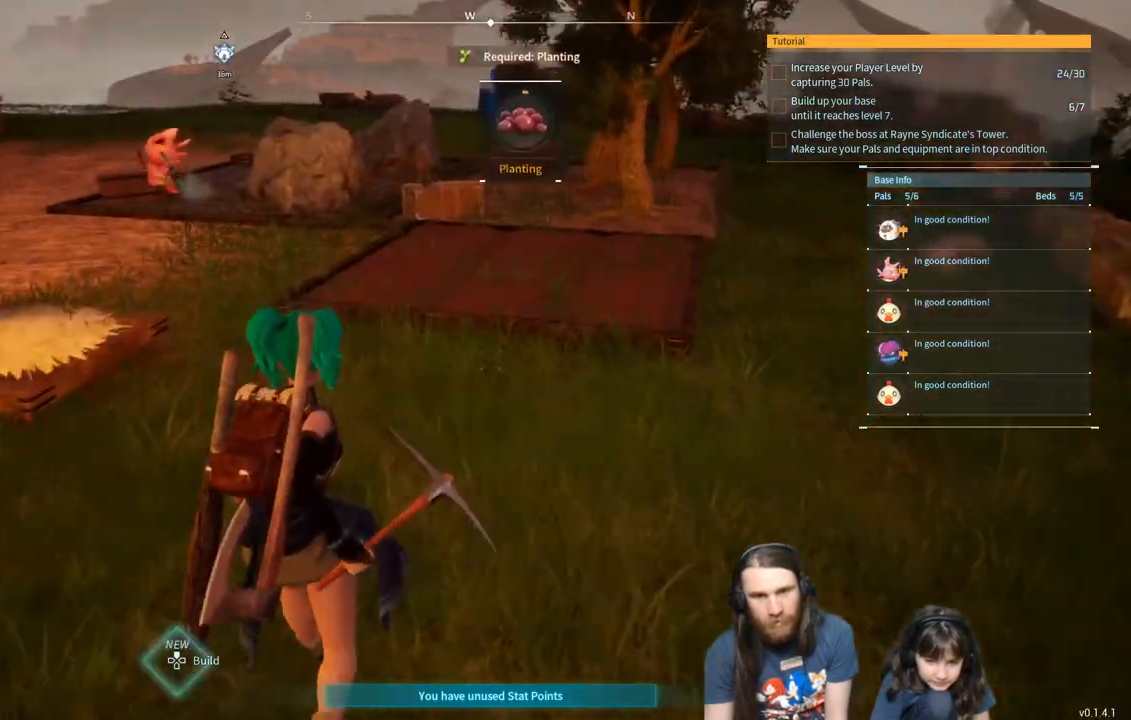
{"buttons": [], "left_stick": "up", "right_stick": "center", "events": []}
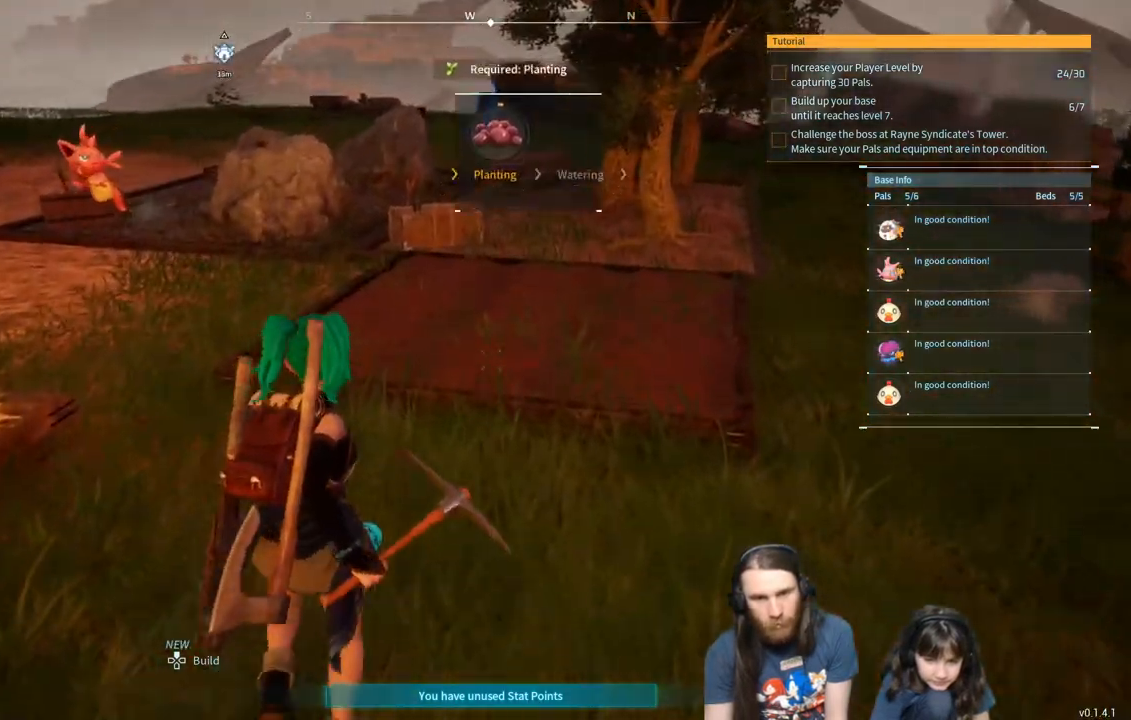
{"buttons": [], "left_stick": "up-right", "right_stick": "center", "events": [[267, "right_stick", "left"], [400, "right_stick", "center"], [433, "left_stick", "up-right"]]}
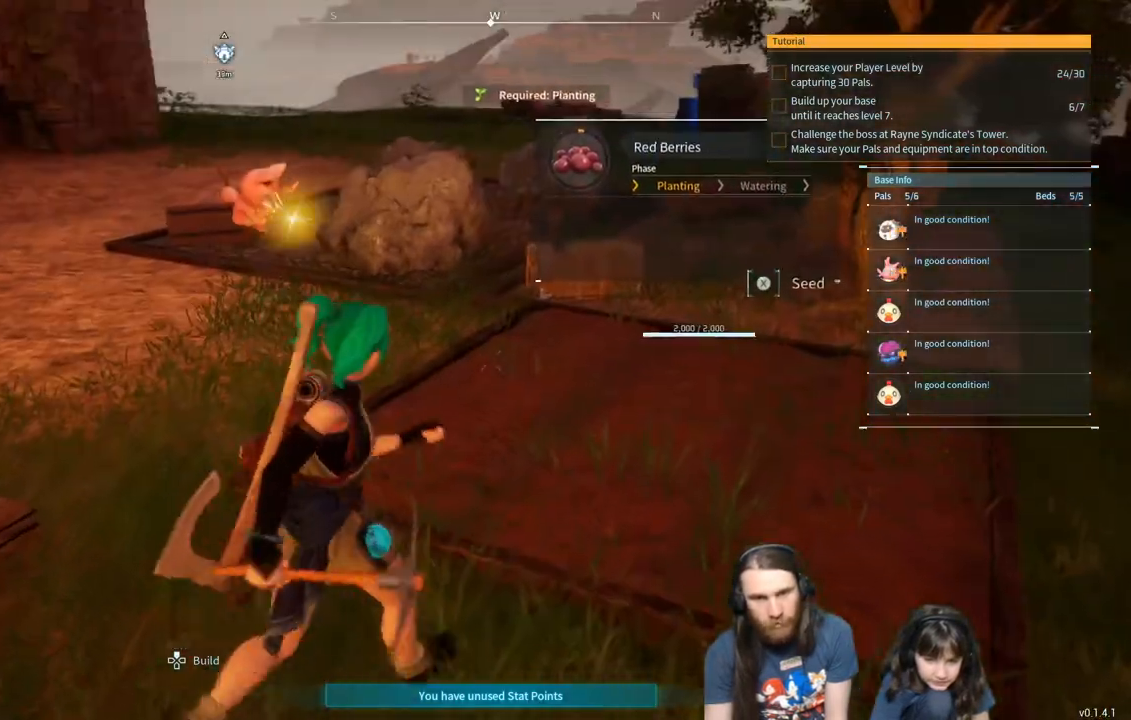
{"buttons": [], "left_stick": "center", "right_stick": "center", "events": [[67, "left_stick", "center"]]}
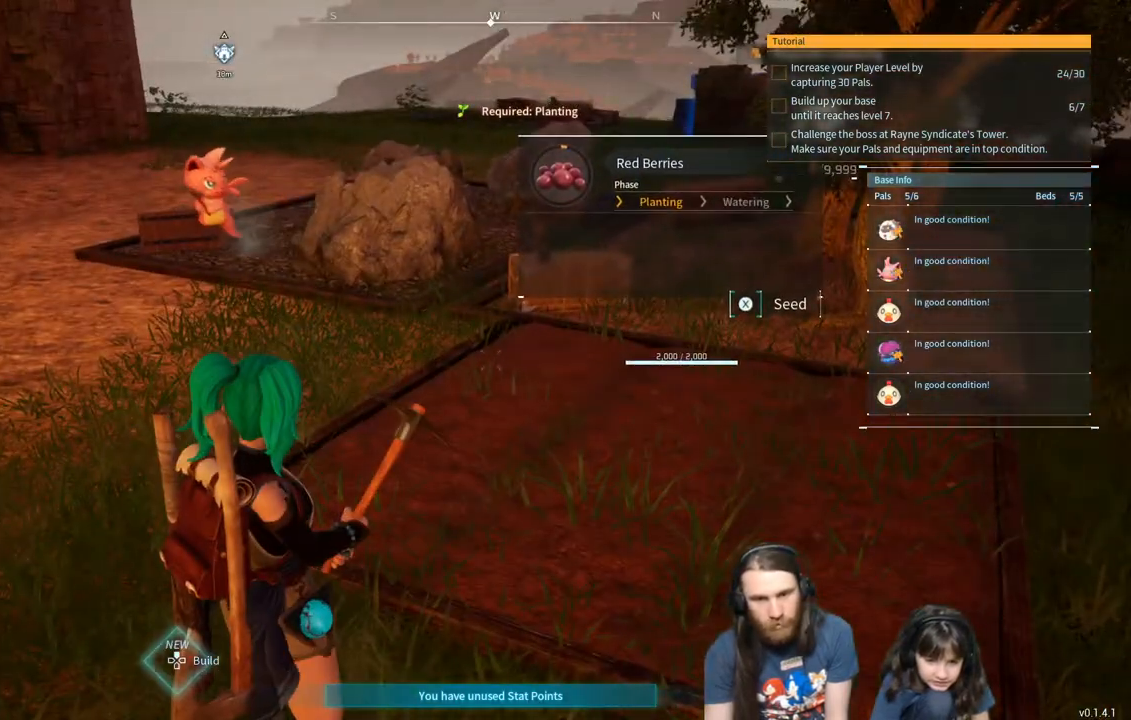
{"buttons": [], "left_stick": "center", "right_stick": "center", "events": []}
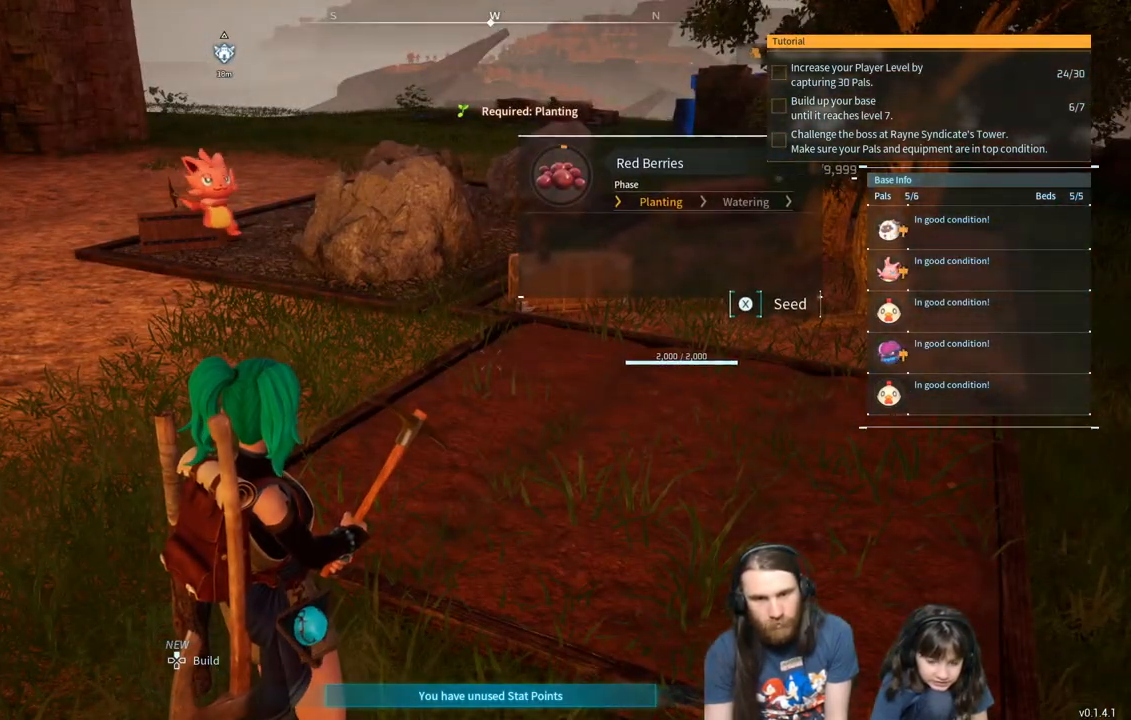
{"buttons": [], "left_stick": "center", "right_stick": "center", "events": []}
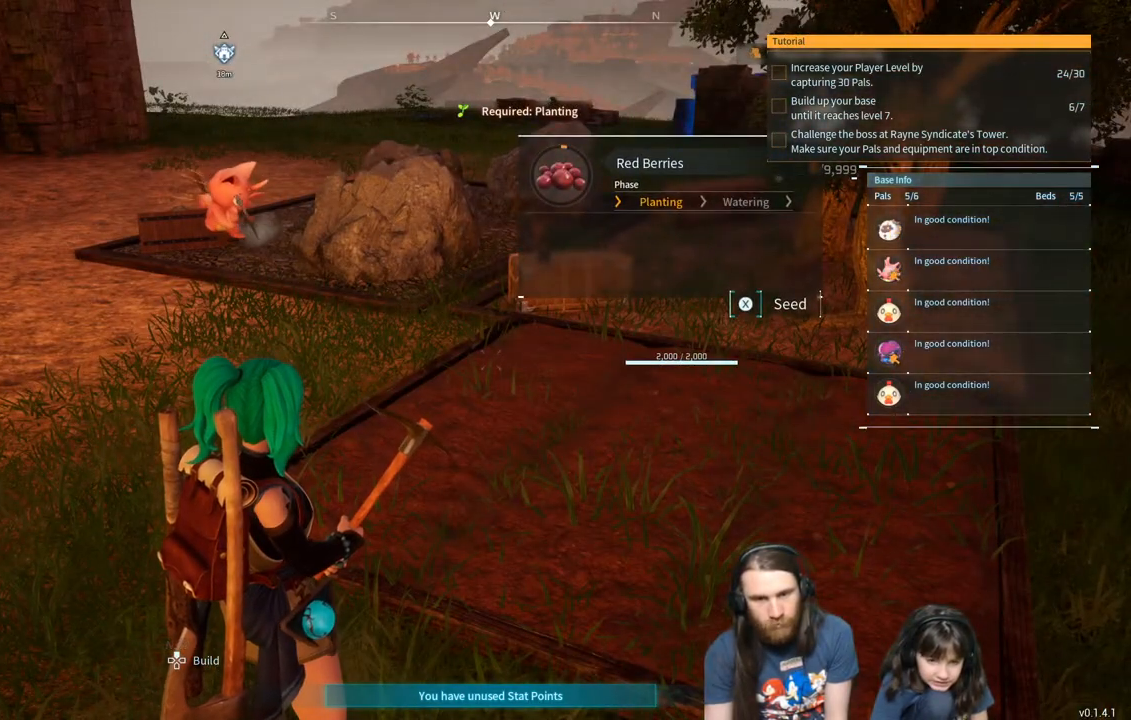
{"buttons": [], "left_stick": "center", "right_stick": "center", "events": [[100, "right_stick", "left"], [300, "right_stick", "center"], [433, "right_stick", "left"], [500, "right_stick", "center"]]}